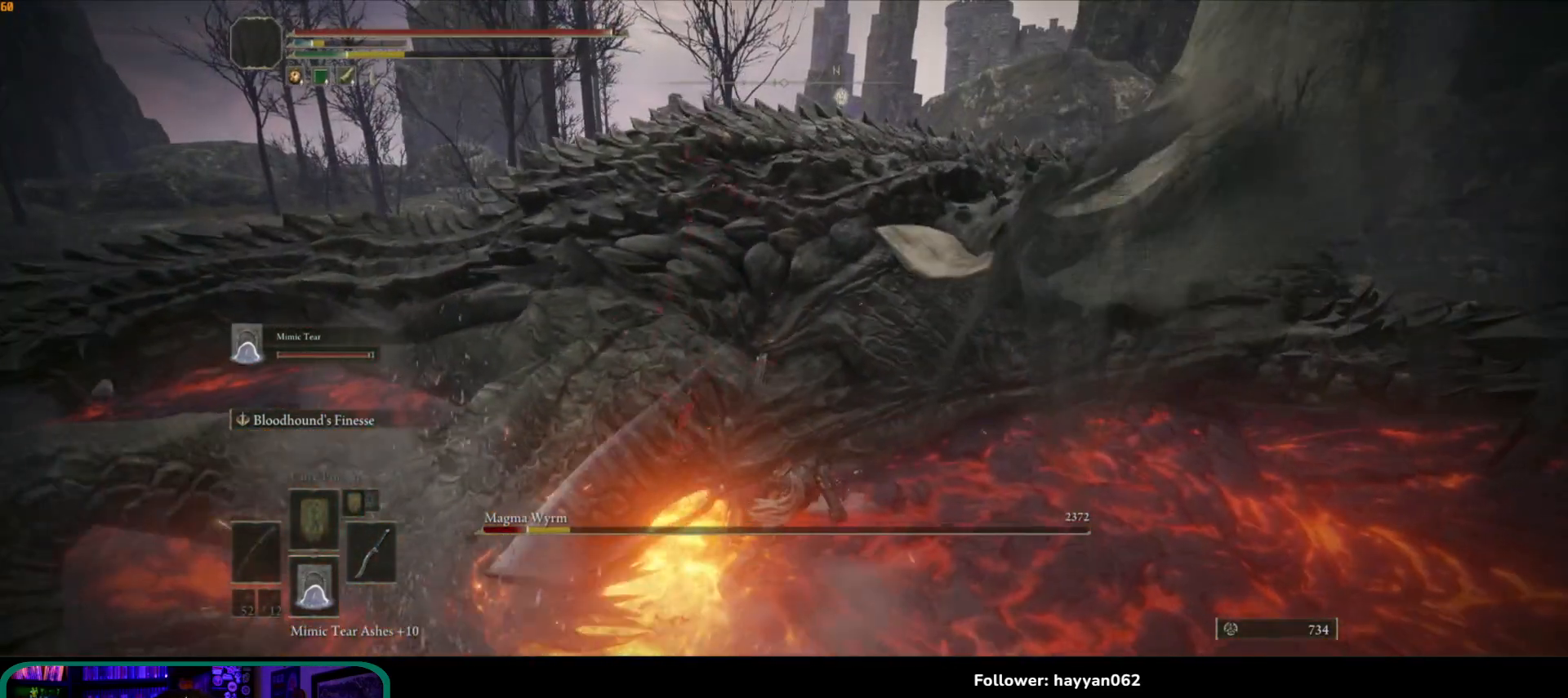
Gameplay with a controller (Xbox layout); each line is a JSON object with the inputs held at the frame after it. "events" lists button and stick changes between this image and that frame as [ms after this image, input, new state], when the widget could be followed in between. Not read: L3 R3.
{"buttons": [], "left_stick": "right", "right_stick": "center", "events": [[217, "B", "down"], [350, "B", "up"], [383, "left_stick", "right"]]}
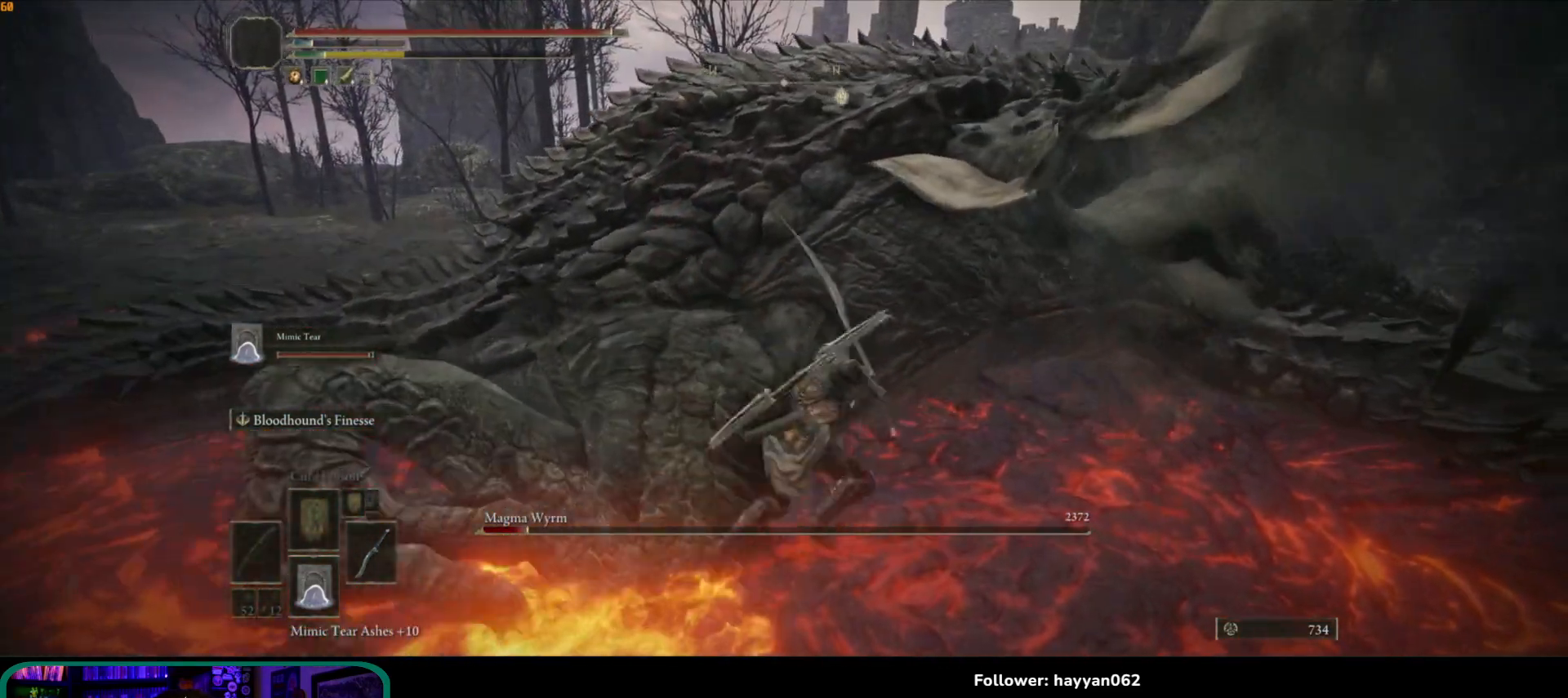
{"buttons": [], "left_stick": "up-right", "right_stick": "center", "events": [[433, "left_stick", "up-right"]]}
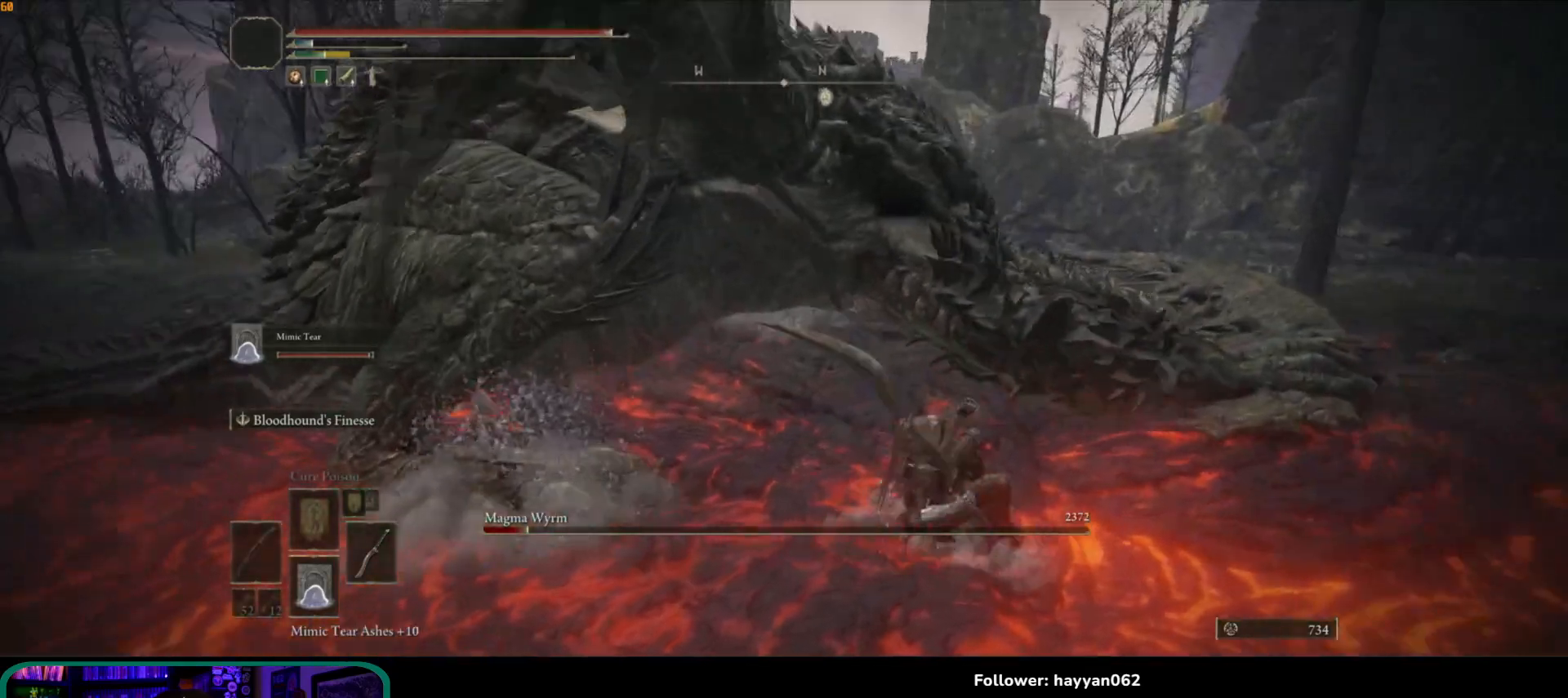
{"buttons": ["L2"], "left_stick": "up", "right_stick": "left", "events": [[17, "right_stick", "left"], [133, "left_stick", "up"], [433, "L2", "down"]]}
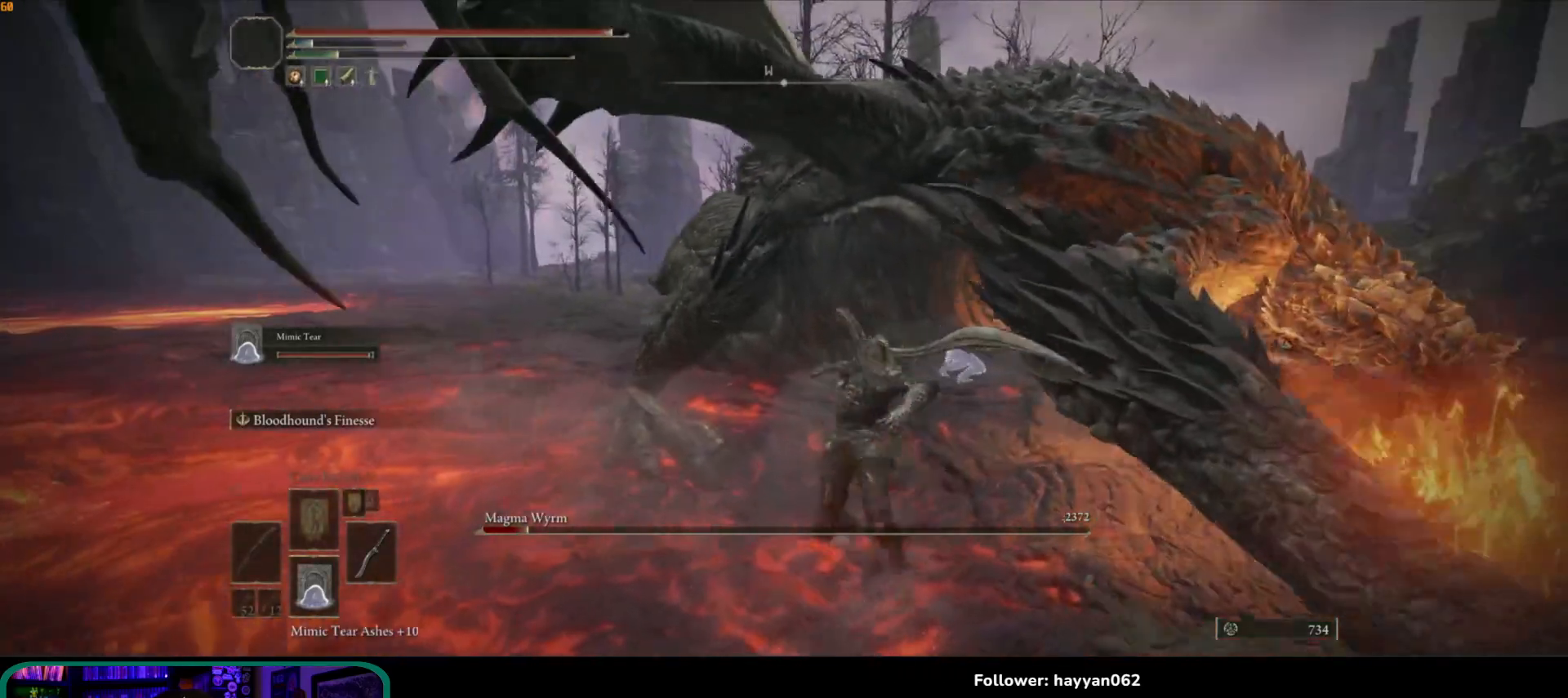
{"buttons": [], "left_stick": "up", "right_stick": "center", "events": [[50, "L2", "up"], [67, "right_stick", "center"]]}
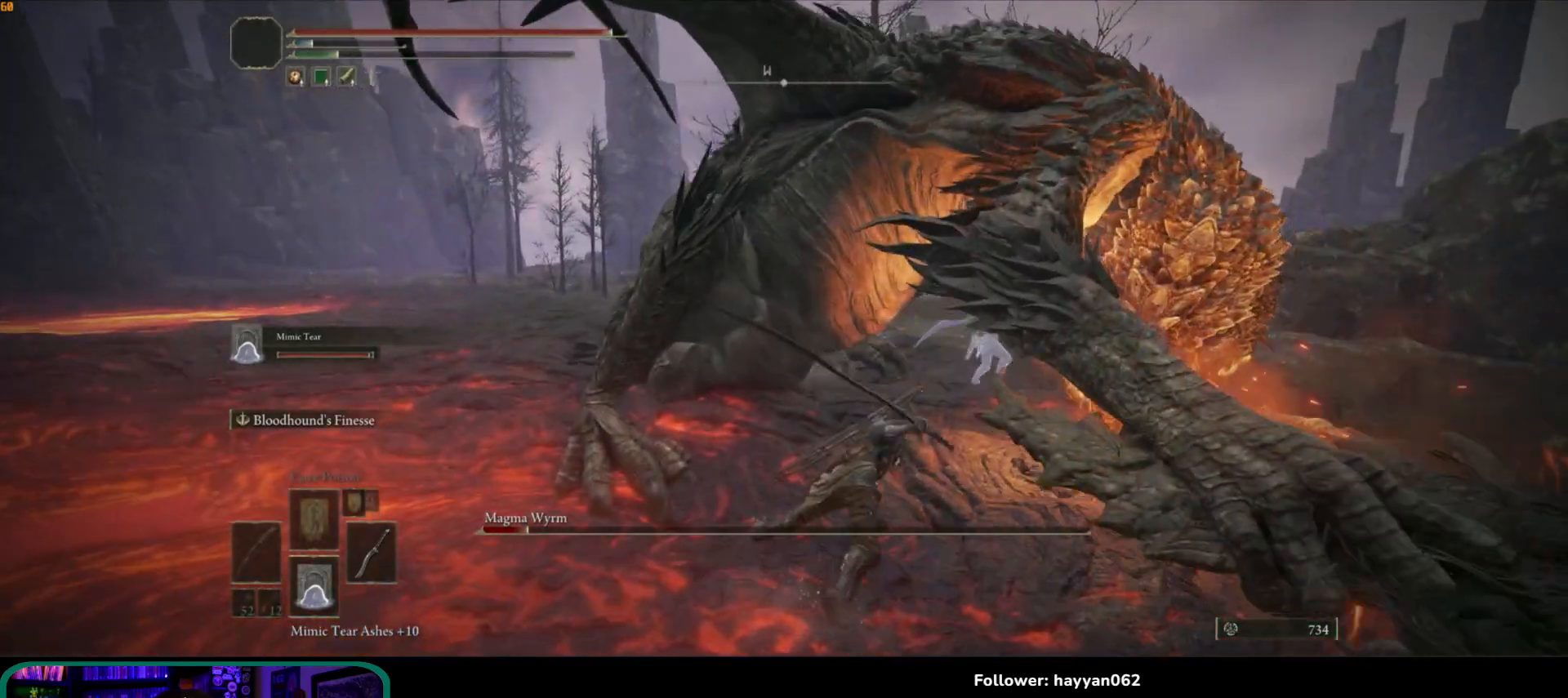
{"buttons": [], "left_stick": "up", "right_stick": "center", "events": []}
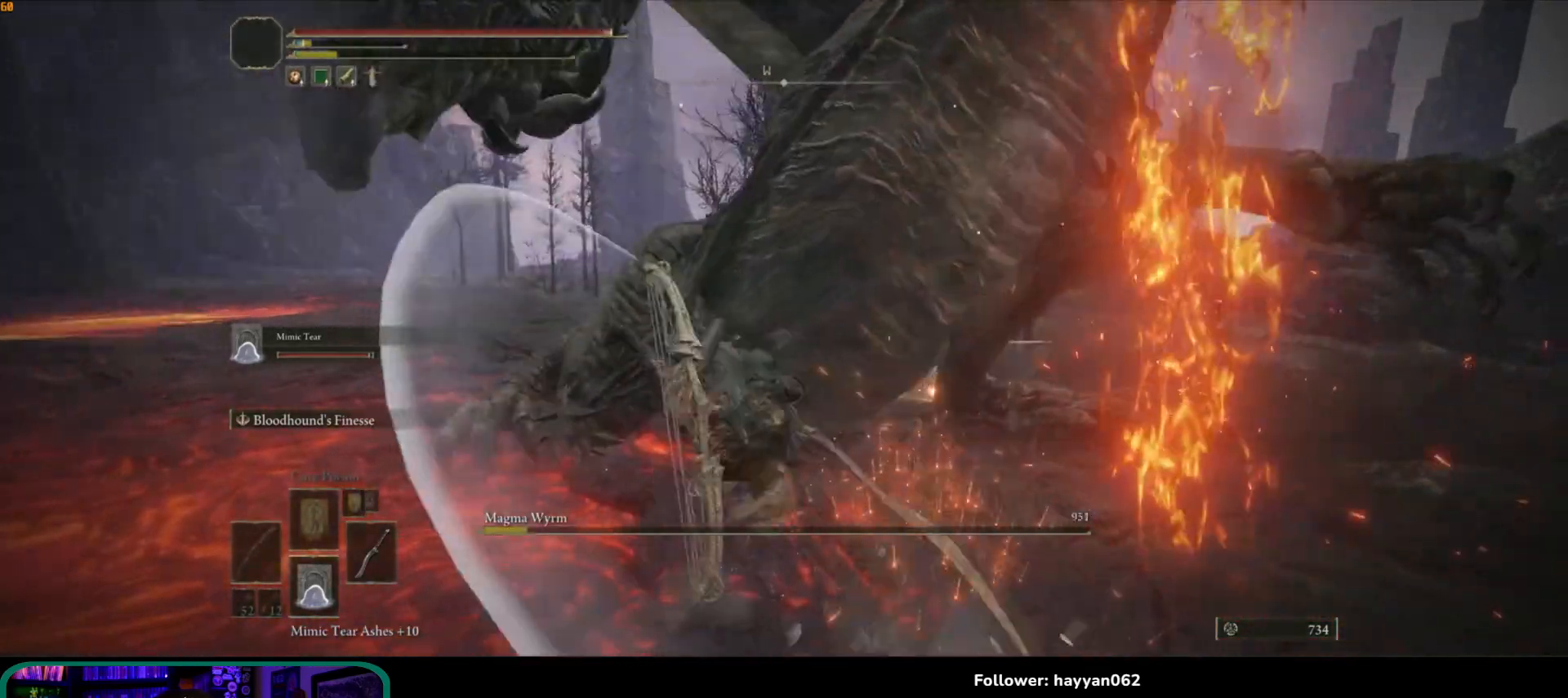
{"buttons": [], "left_stick": "up", "right_stick": "center", "events": []}
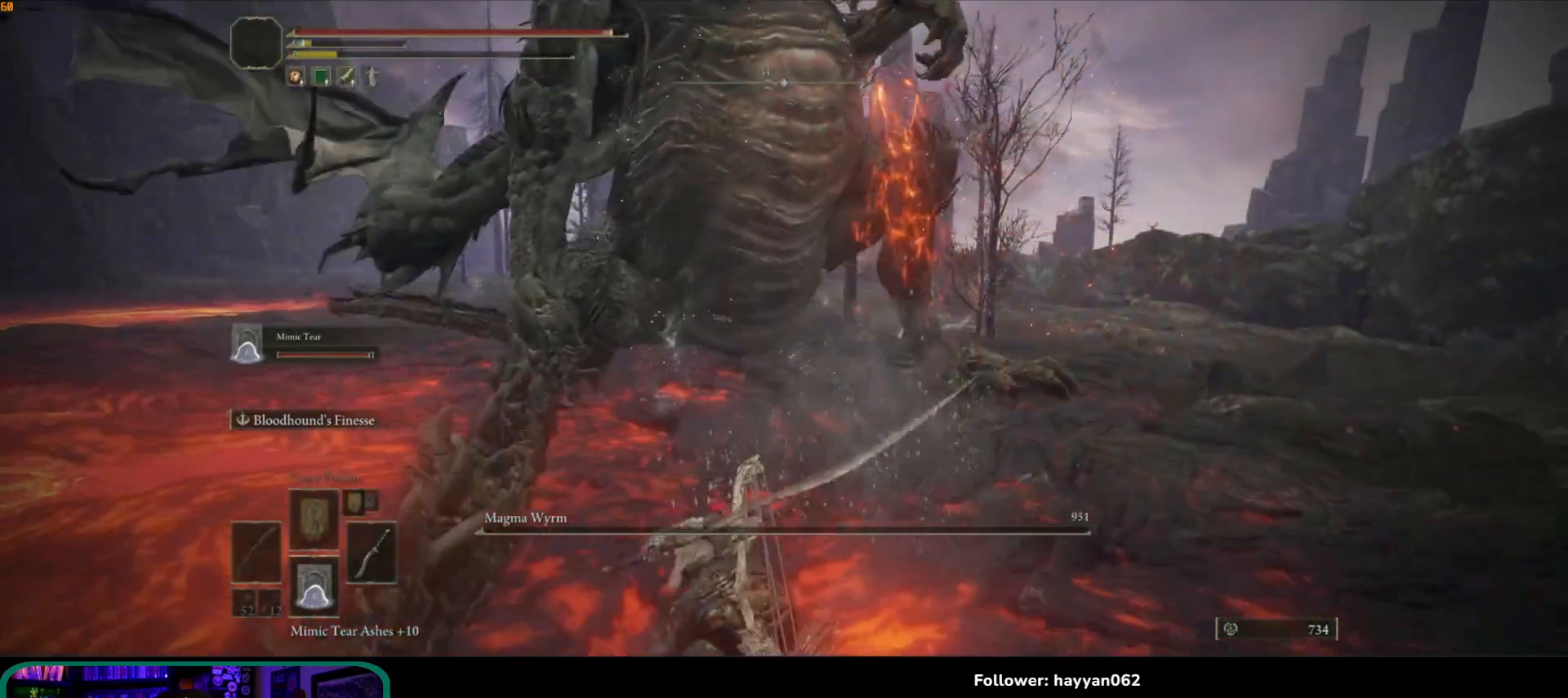
{"buttons": [], "left_stick": "up-right", "right_stick": "right", "events": [[200, "left_stick", "up-right"], [367, "right_stick", "right"]]}
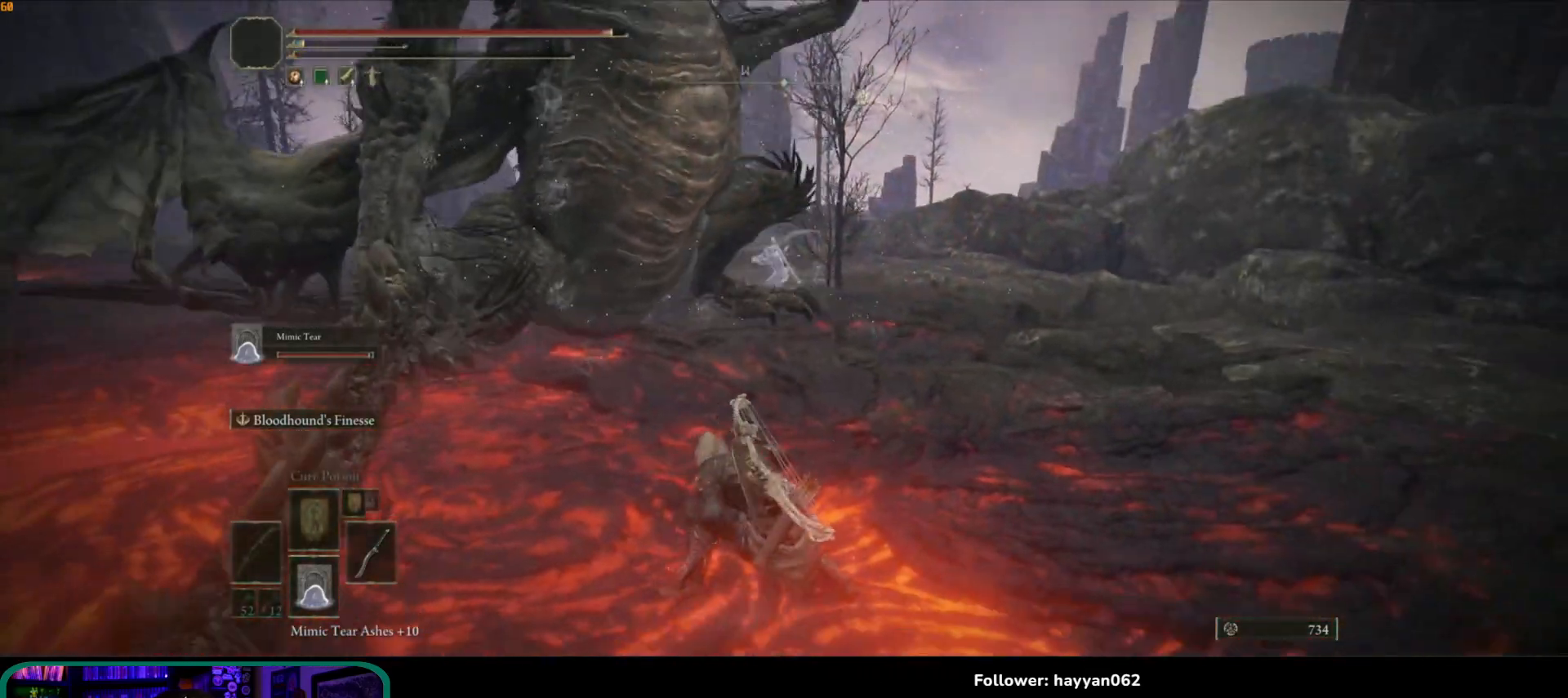
{"buttons": ["B"], "left_stick": "up-right", "right_stick": "center", "events": [[17, "right_stick", "center"], [117, "B", "down"]]}
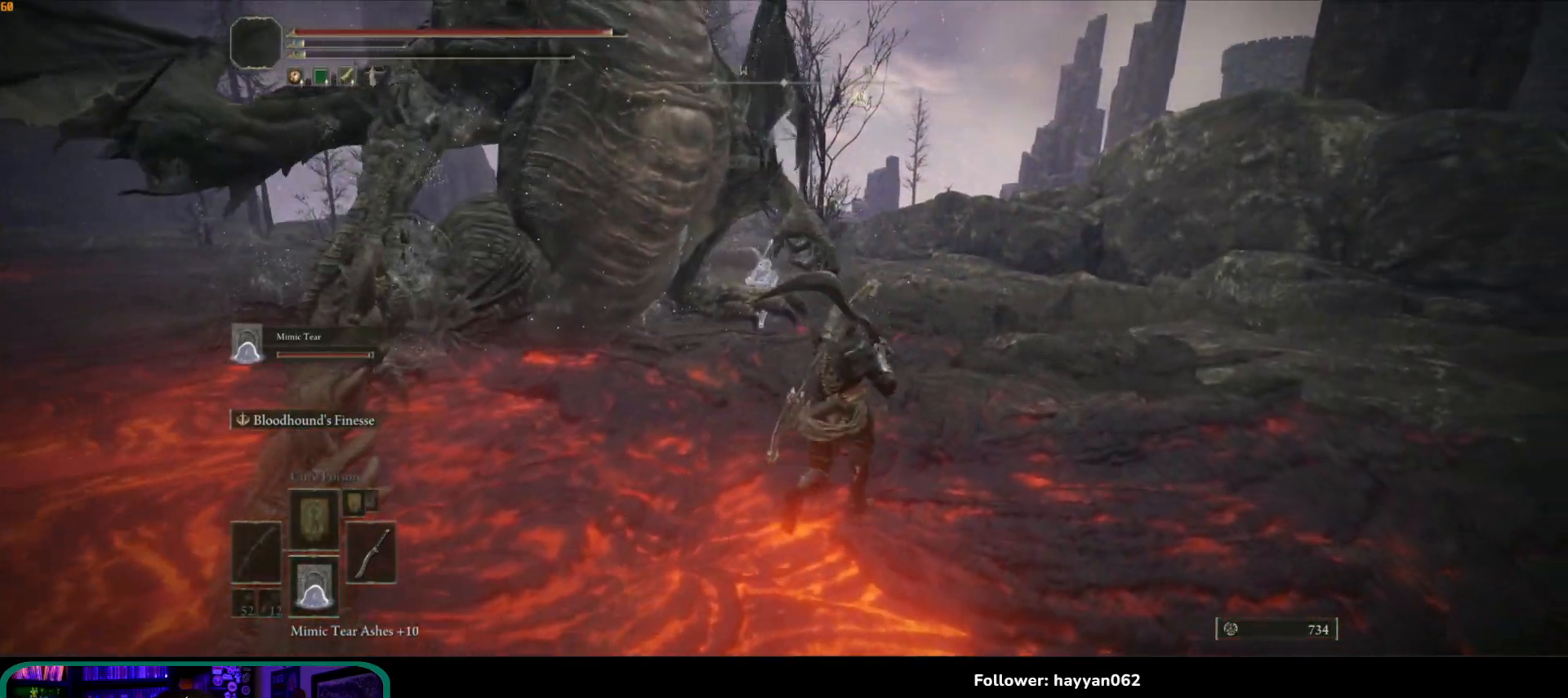
{"buttons": ["B"], "left_stick": "up-right", "right_stick": "center", "events": []}
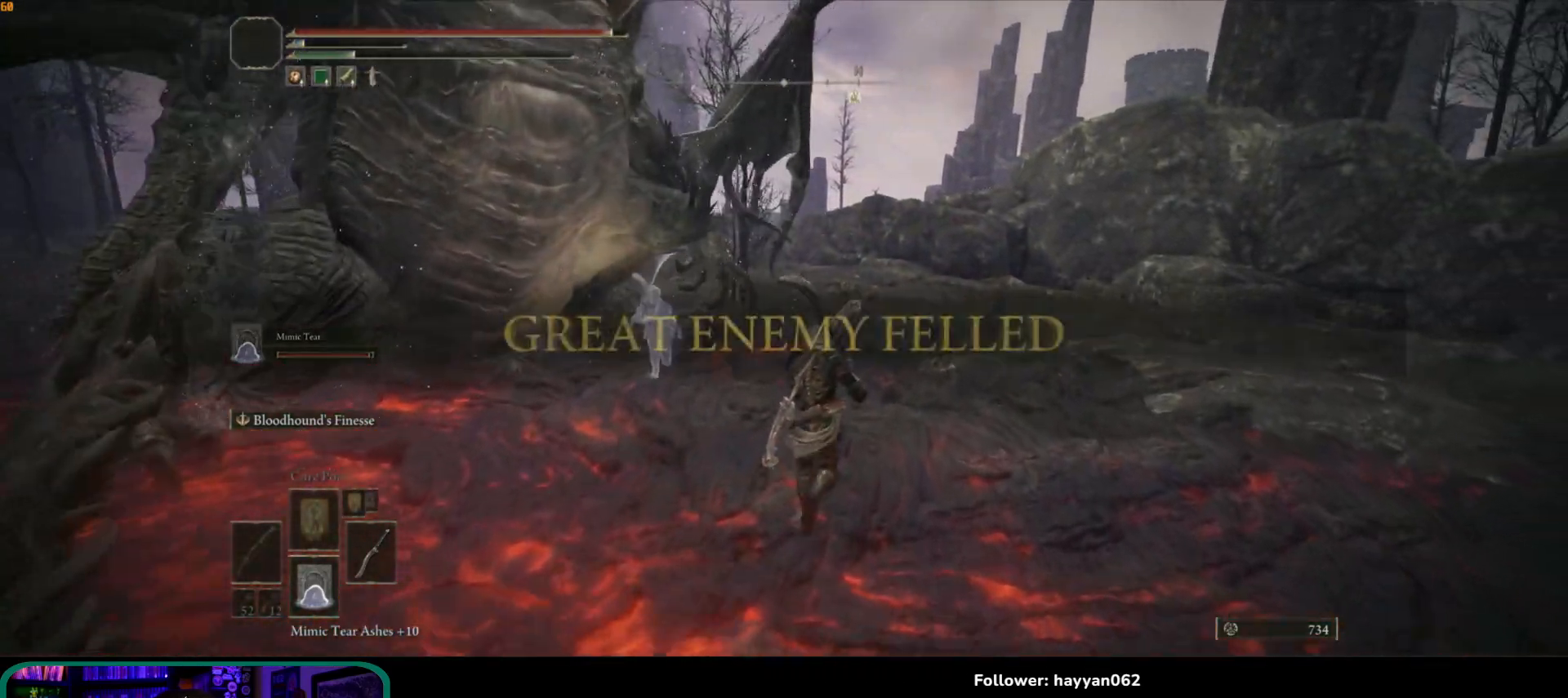
{"buttons": [], "left_stick": "up-right", "right_stick": "left", "events": [[117, "B", "up"], [217, "right_stick", "left"]]}
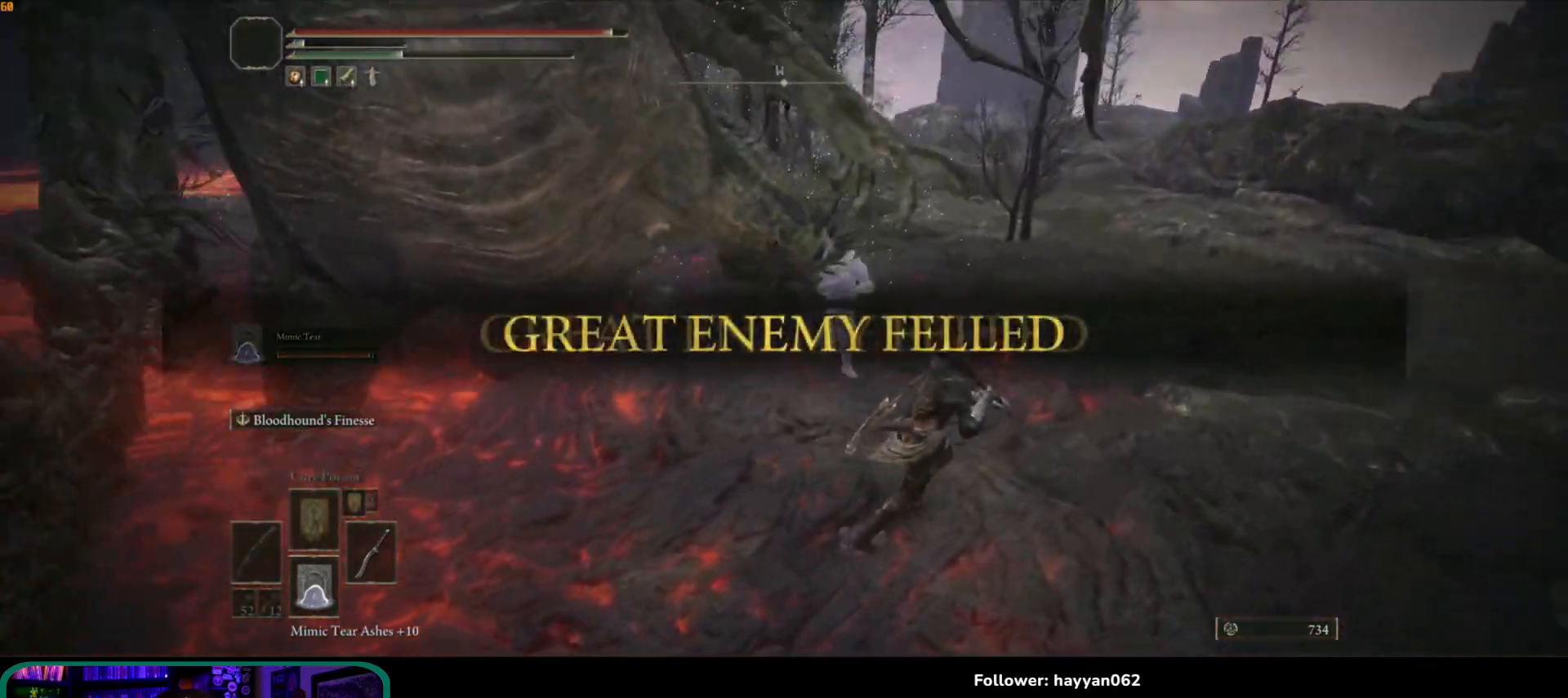
{"buttons": ["Y"], "left_stick": "up", "right_stick": "center", "events": [[300, "right_stick", "center"], [450, "Y", "down"], [483, "left_stick", "up"]]}
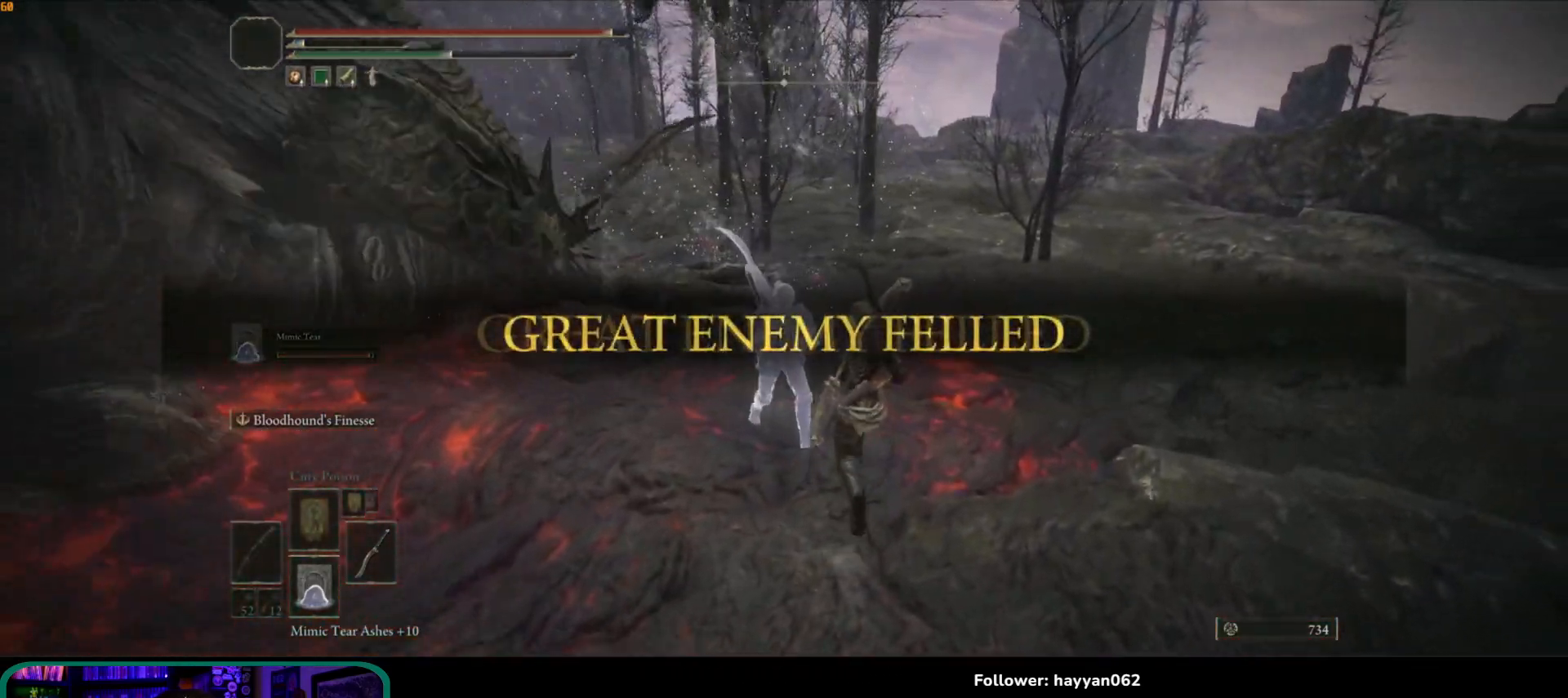
{"buttons": ["Y"], "left_stick": "up", "right_stick": "center", "events": []}
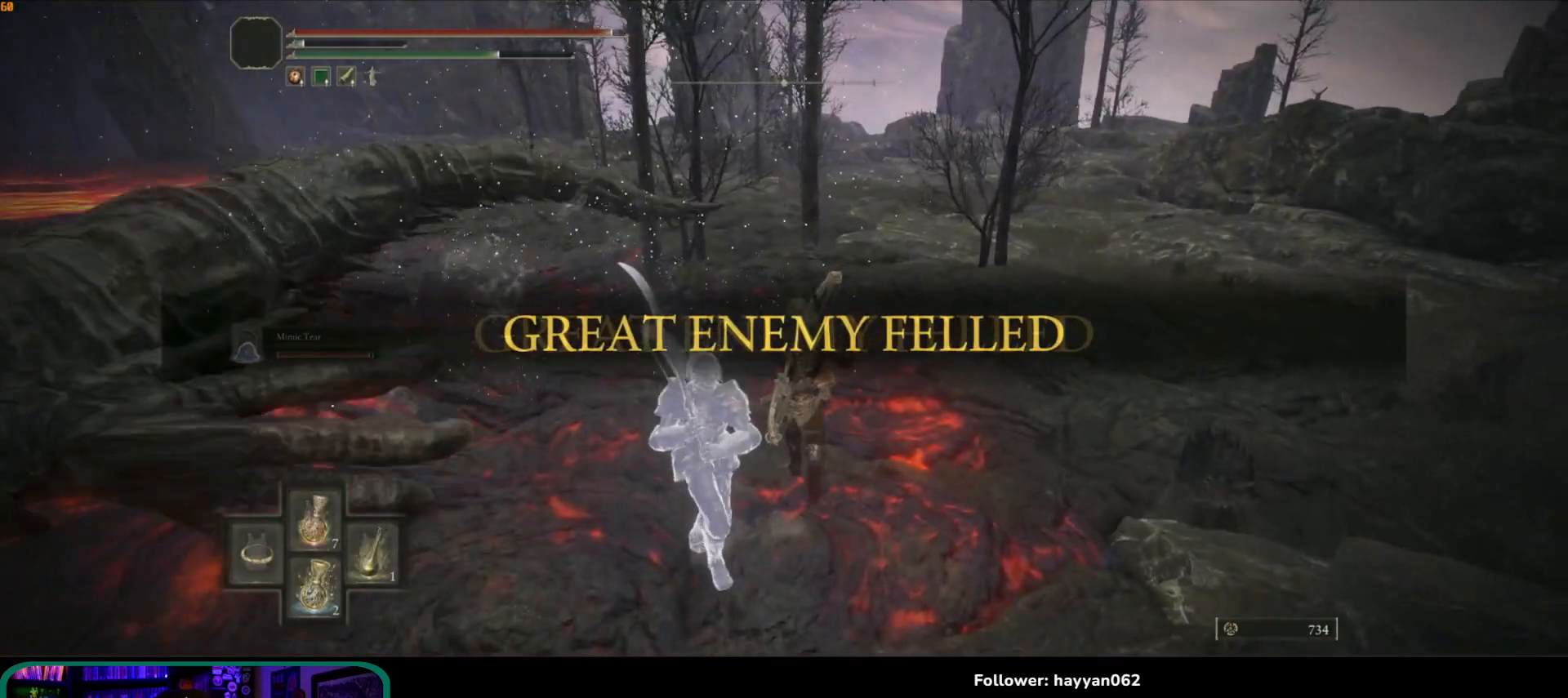
{"buttons": [], "left_stick": "up", "right_stick": "center", "events": [[267, "DPAD_DOWN", "down"], [367, "DPAD_DOWN", "up"], [483, "Y", "up"]]}
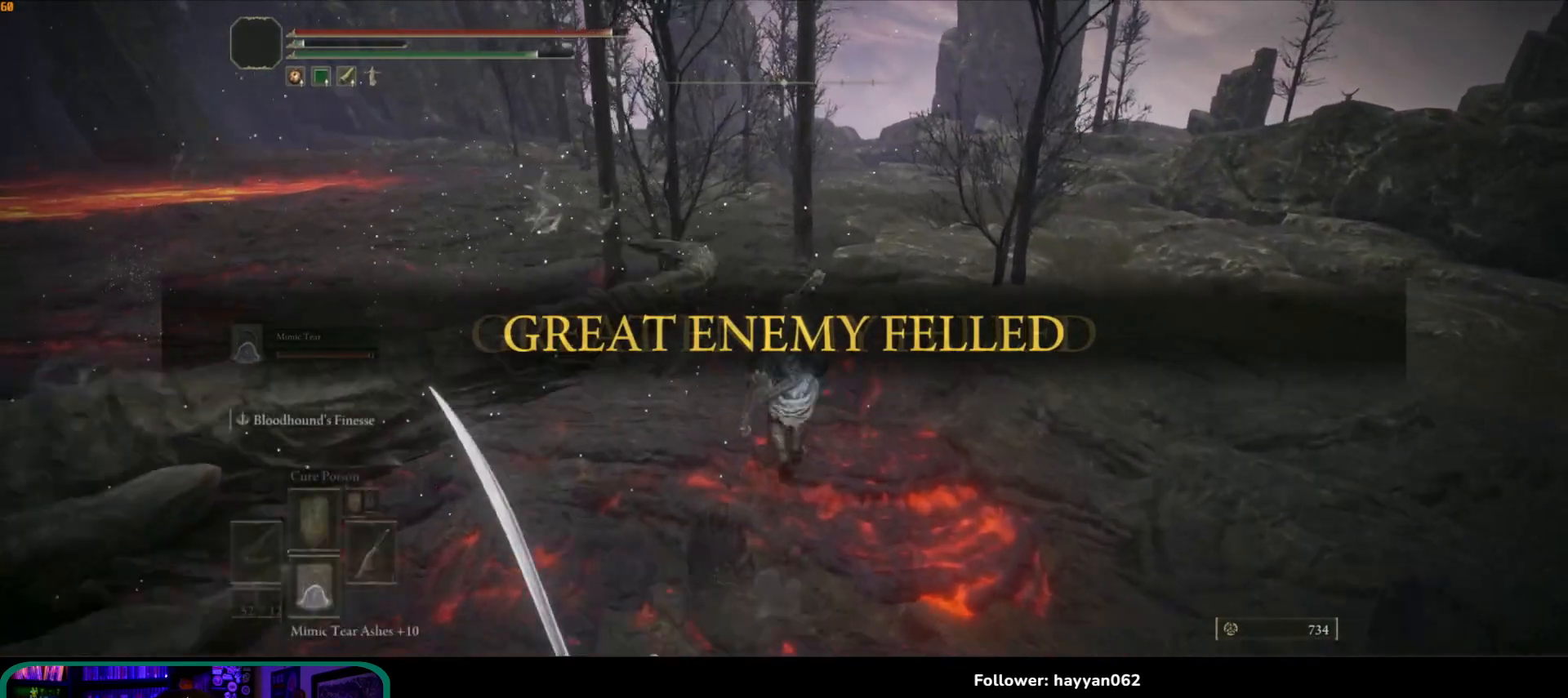
{"buttons": [], "left_stick": "up", "right_stick": "left", "events": [[150, "right_stick", "left"]]}
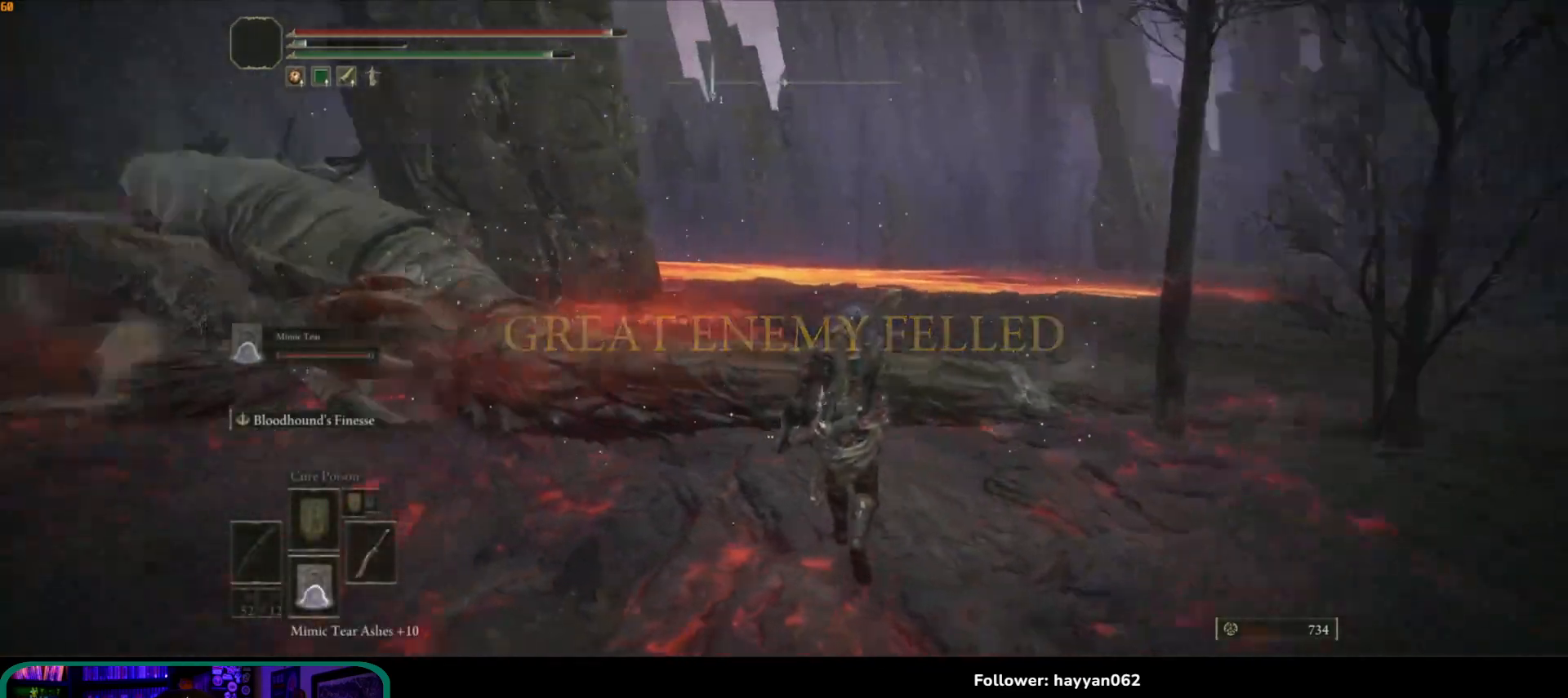
{"buttons": [], "left_stick": "up", "right_stick": "center", "events": [[400, "right_stick", "down-left"], [500, "right_stick", "center"]]}
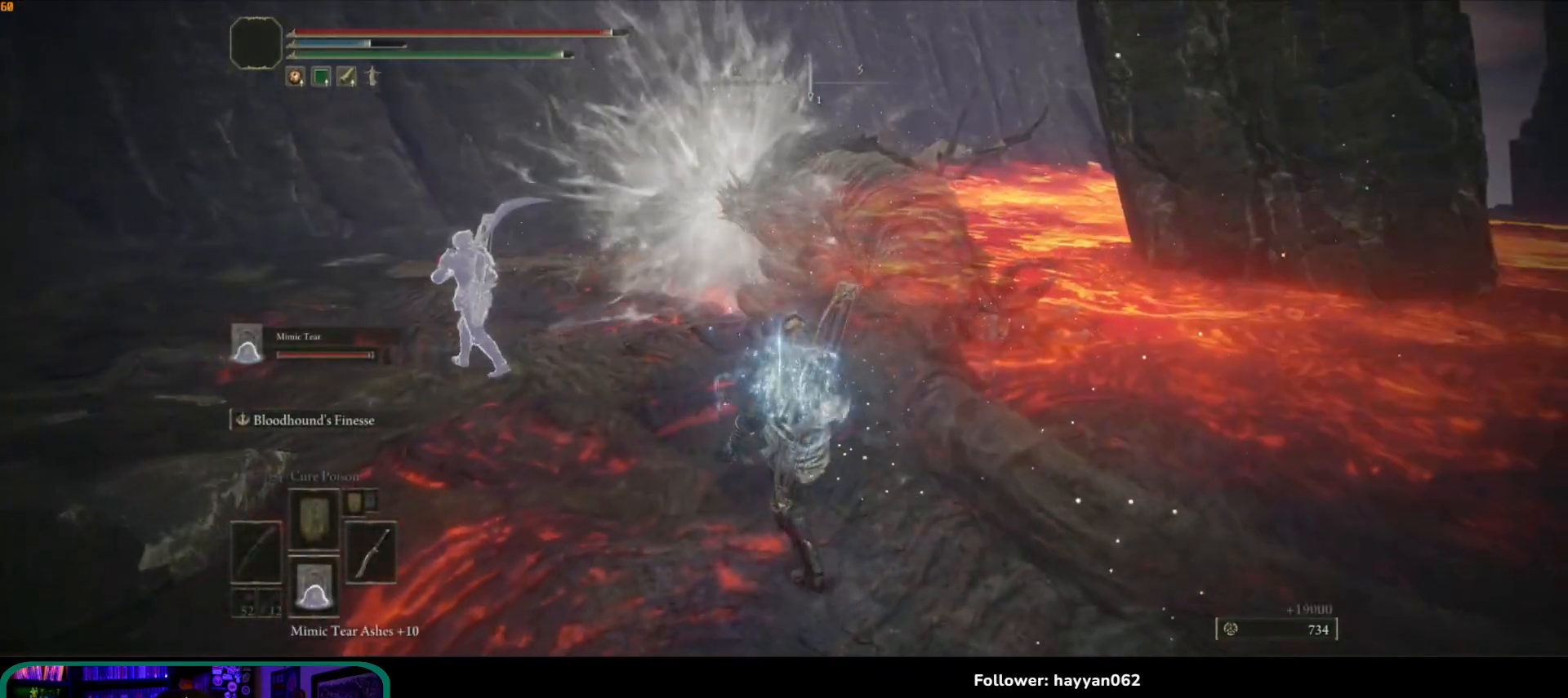
{"buttons": [], "left_stick": "up-left", "right_stick": "right", "events": [[100, "left_stick", "up-left"], [467, "right_stick", "right"]]}
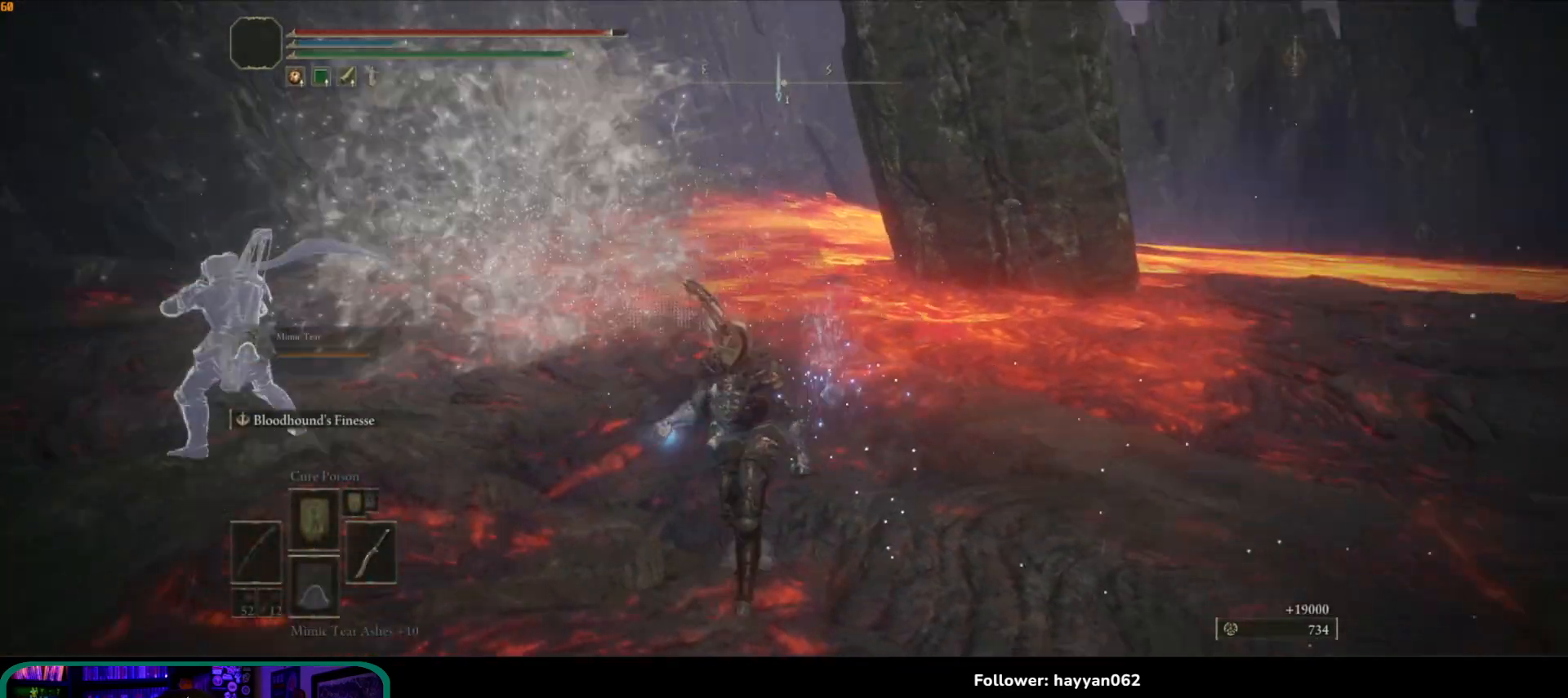
{"buttons": [], "left_stick": "up-left", "right_stick": "center", "events": [[117, "left_stick", "down"], [217, "right_stick", "center"], [267, "left_stick", "right"], [367, "left_stick", "up"], [433, "left_stick", "up-left"]]}
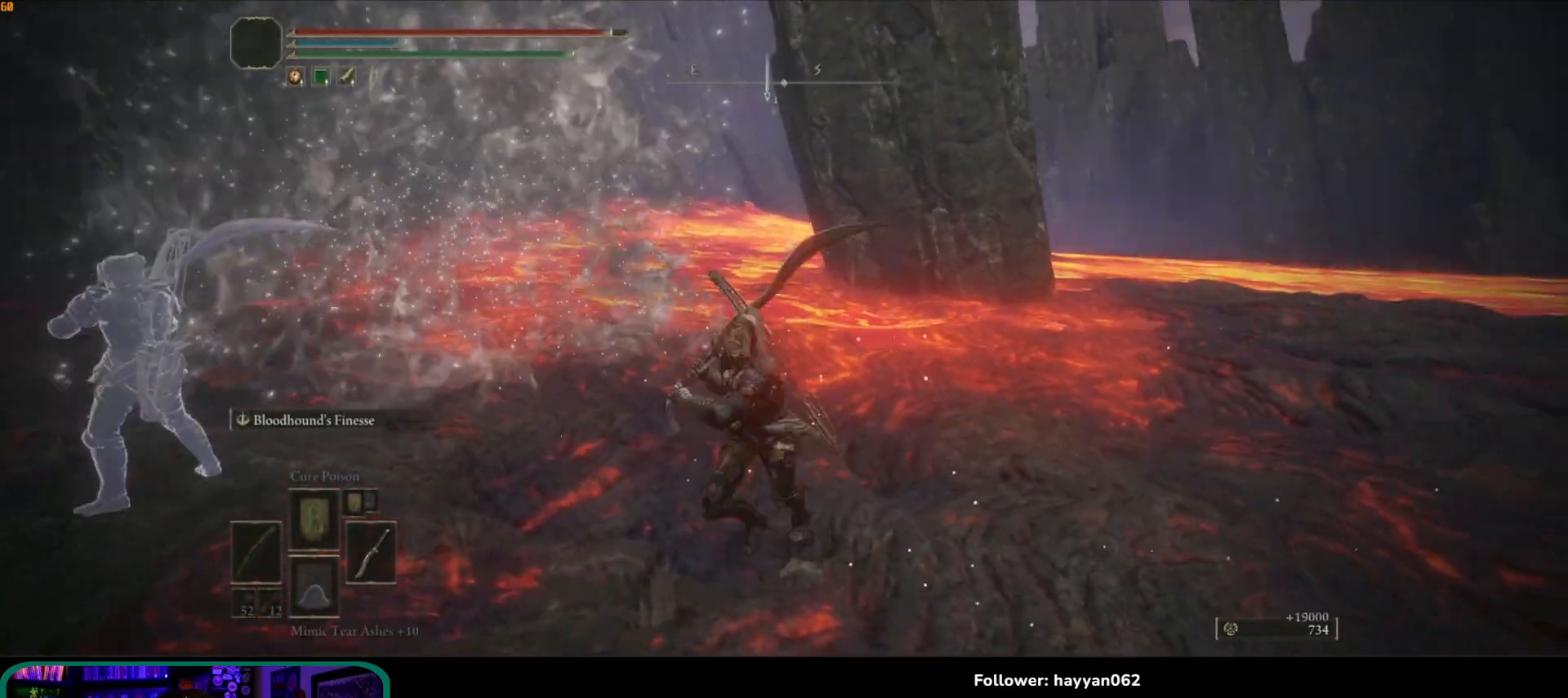
{"buttons": [], "left_stick": "left", "right_stick": "center", "events": [[33, "right_stick", "right"], [83, "left_stick", "down-left"], [150, "left_stick", "down"], [250, "right_stick", "center"], [283, "left_stick", "right"], [400, "left_stick", "up"], [483, "left_stick", "left"]]}
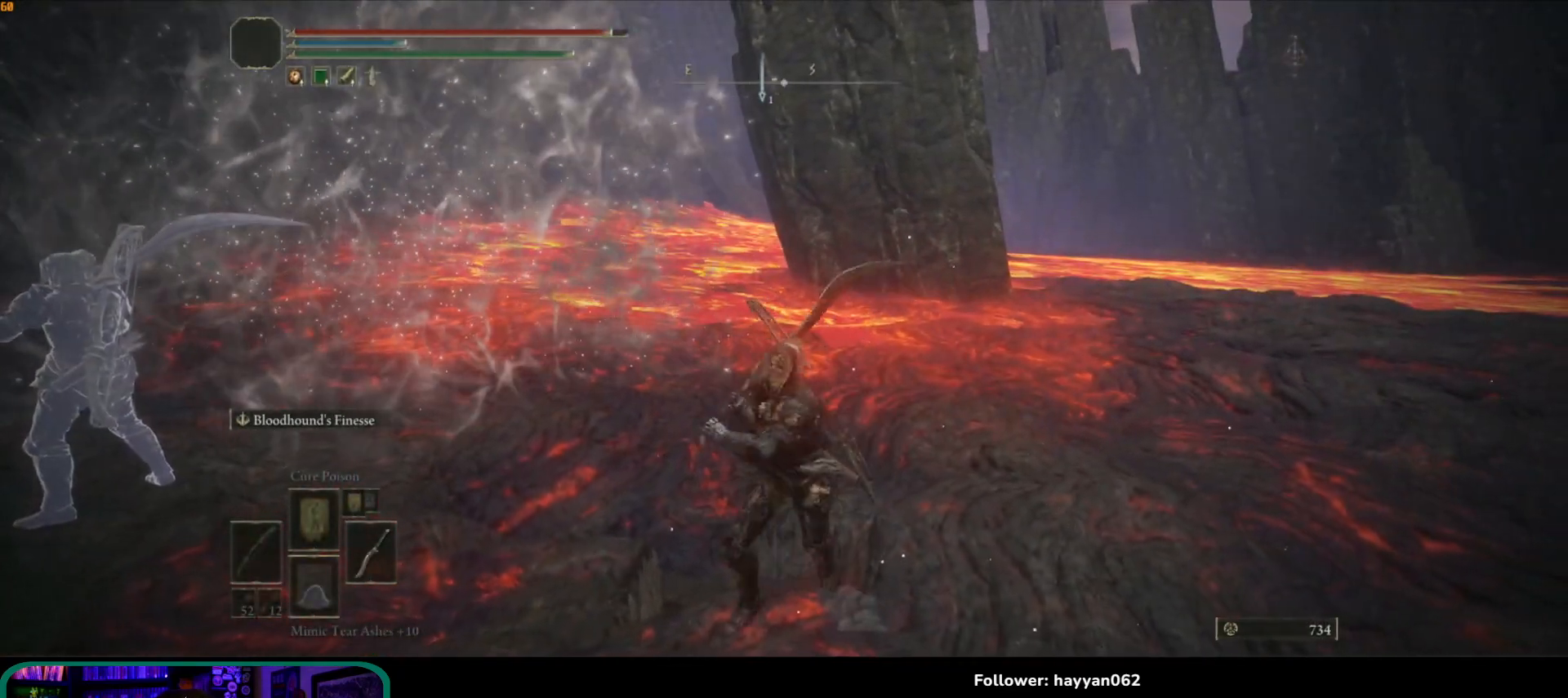
{"buttons": ["Y"], "left_stick": "left", "right_stick": "center", "events": [[100, "left_stick", "down"], [200, "left_stick", "right"], [300, "left_stick", "up"], [400, "left_stick", "left"], [417, "Y", "down"]]}
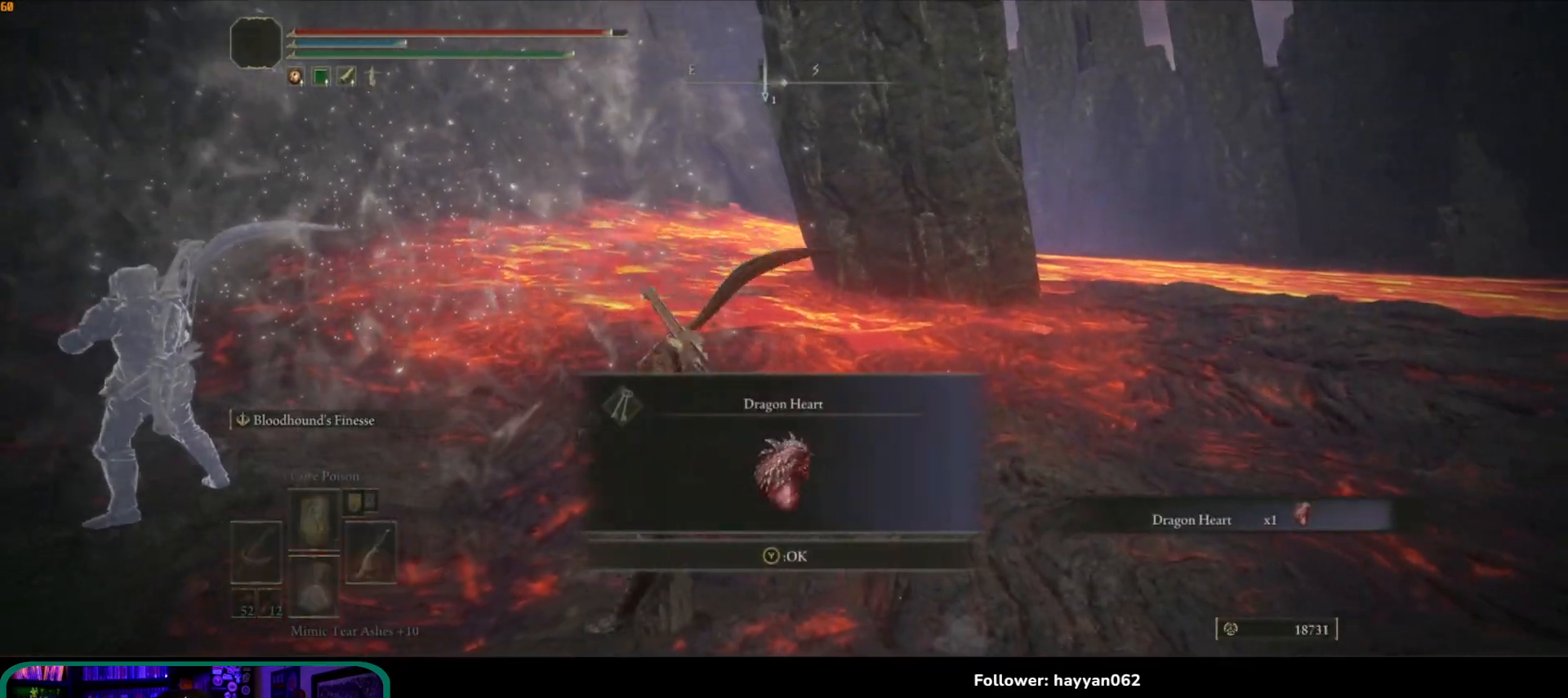
{"buttons": ["Y"], "left_stick": "down", "right_stick": "center", "events": [[33, "left_stick", "down-left"], [317, "left_stick", "down"]]}
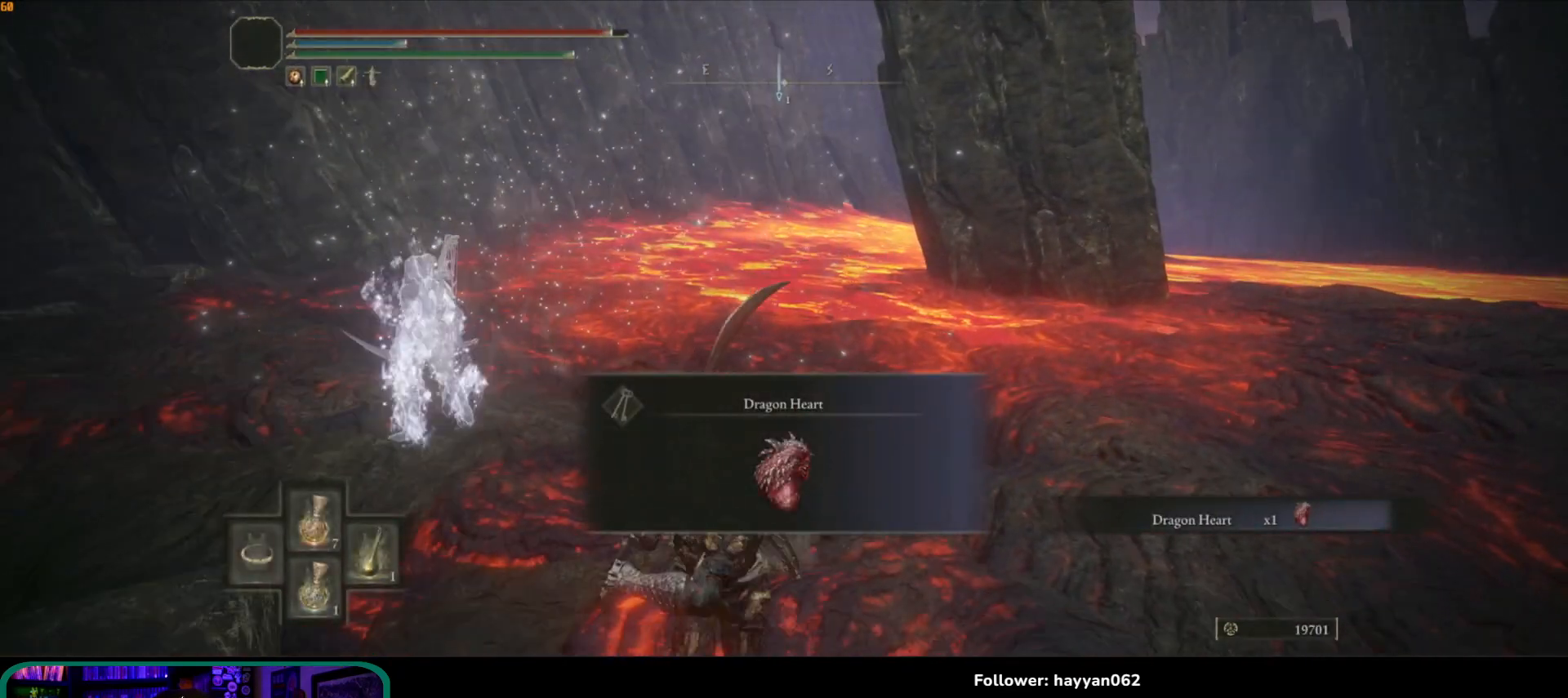
{"buttons": [], "left_stick": "down", "right_stick": "center", "events": [[267, "Y", "up"]]}
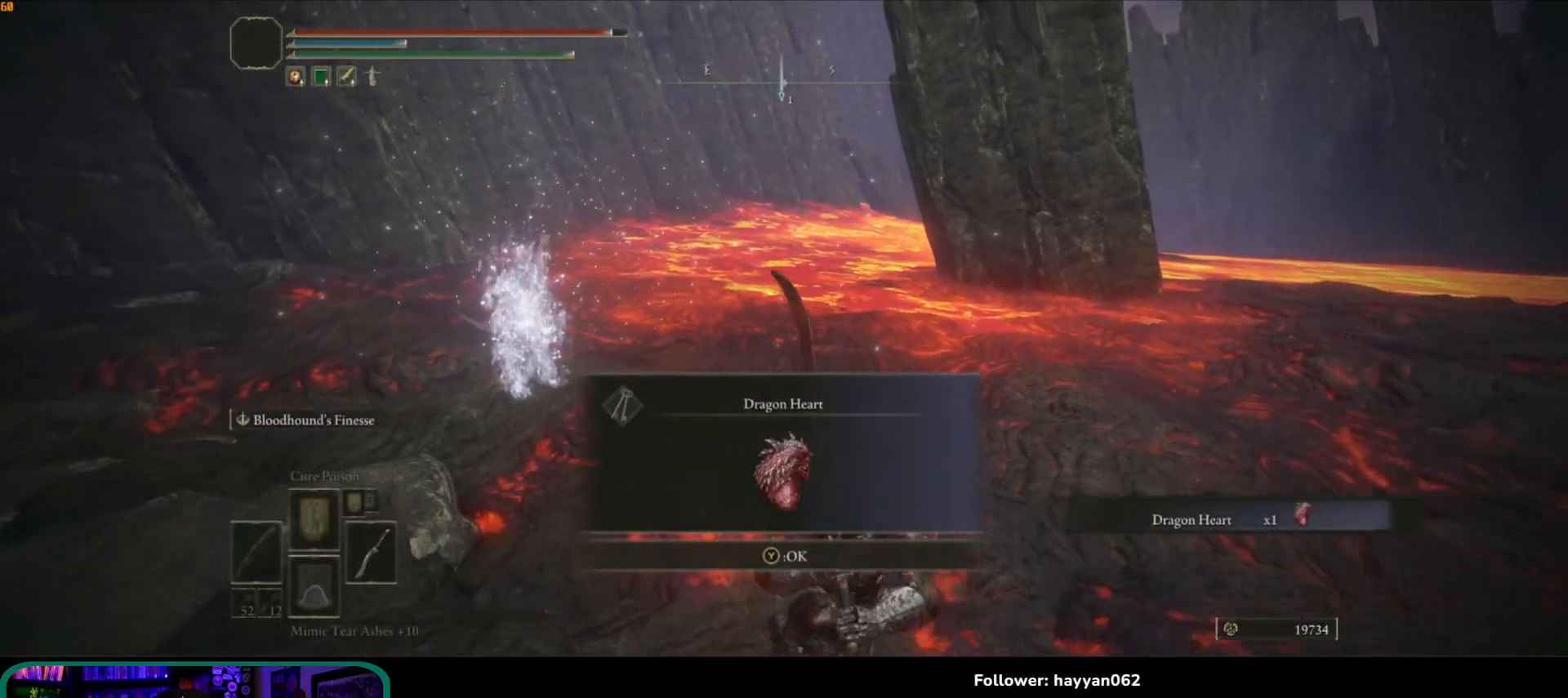
{"buttons": [], "left_stick": "down-right", "right_stick": "center", "events": [[83, "left_stick", "down-right"], [167, "Y", "down"], [283, "Y", "up"]]}
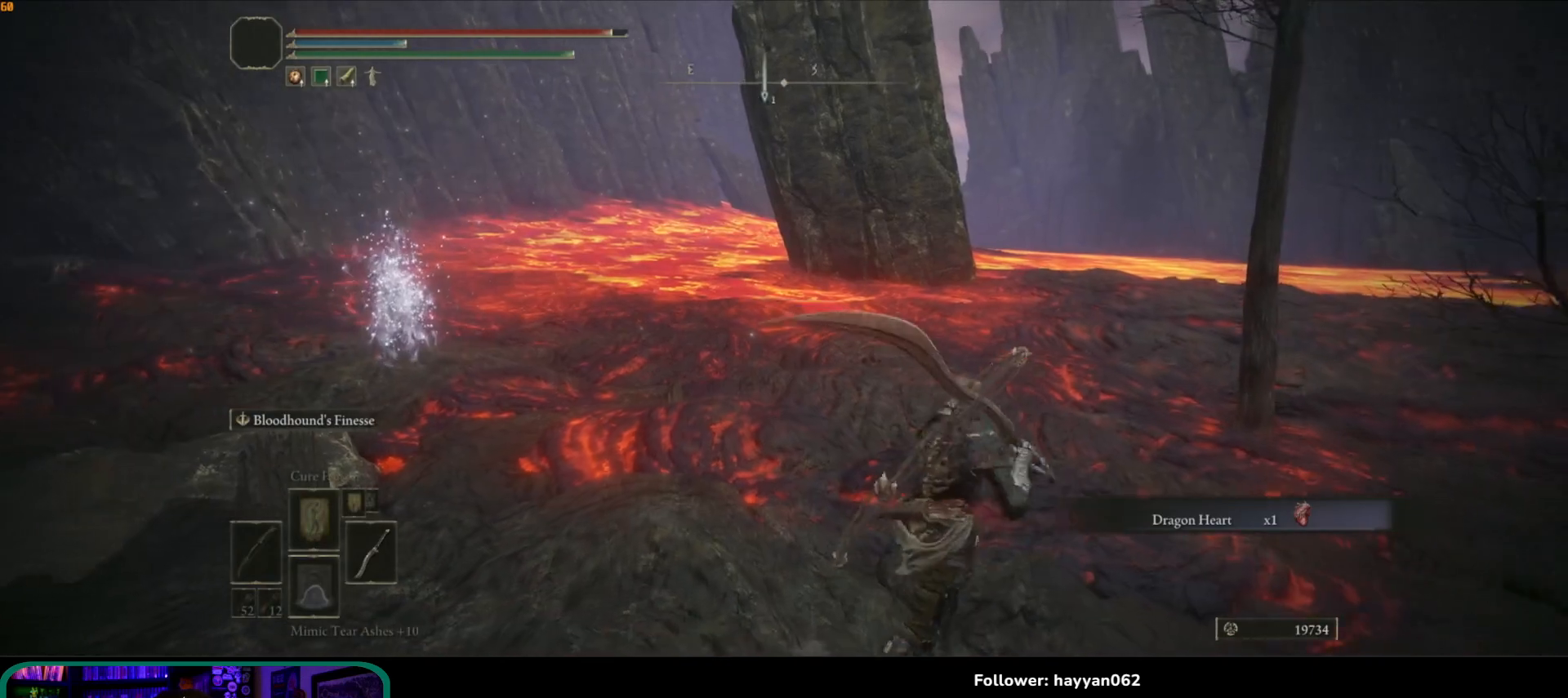
{"buttons": ["Y"], "left_stick": "up", "right_stick": "center", "events": [[150, "left_stick", "up"], [283, "Y", "down"]]}
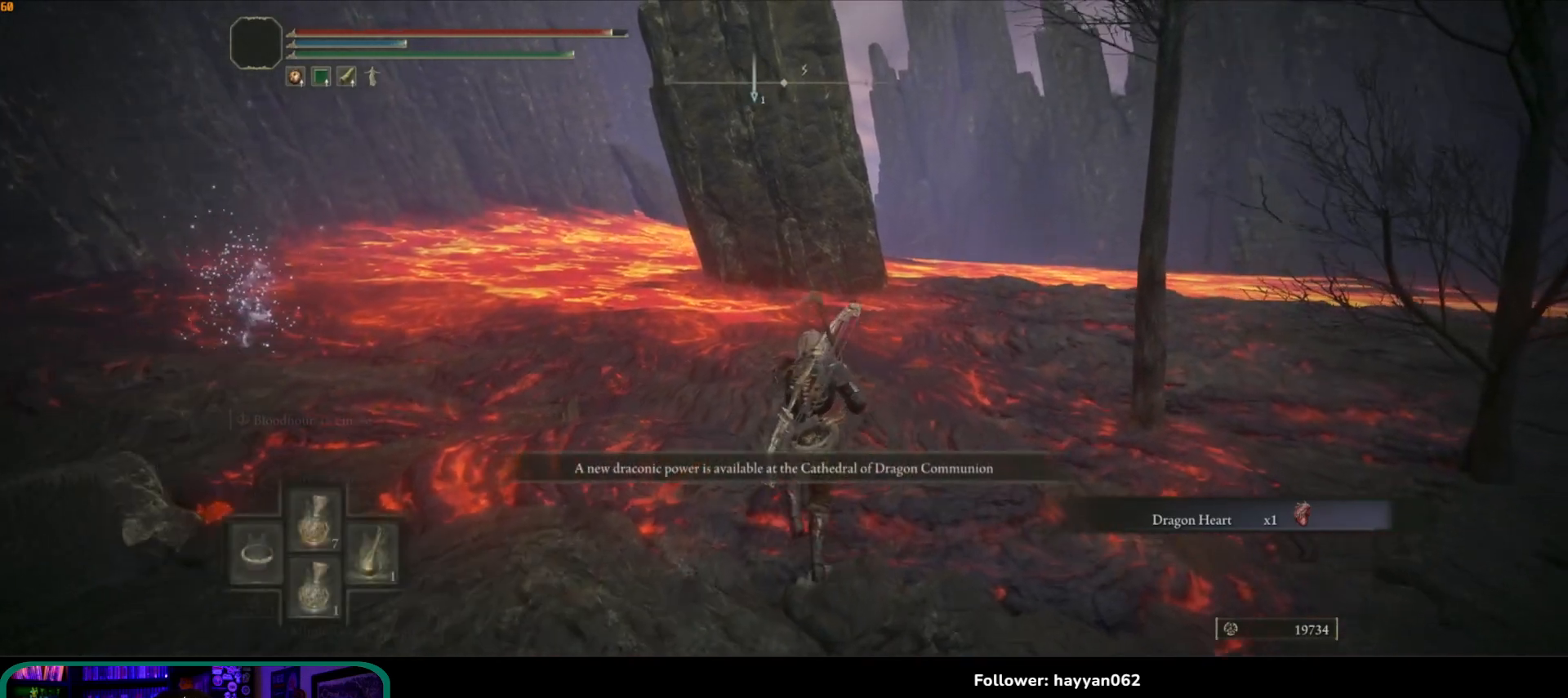
{"buttons": ["Y"], "left_stick": "up", "right_stick": "center", "events": [[200, "DPAD_LEFT", "down"], [283, "DPAD_LEFT", "up"]]}
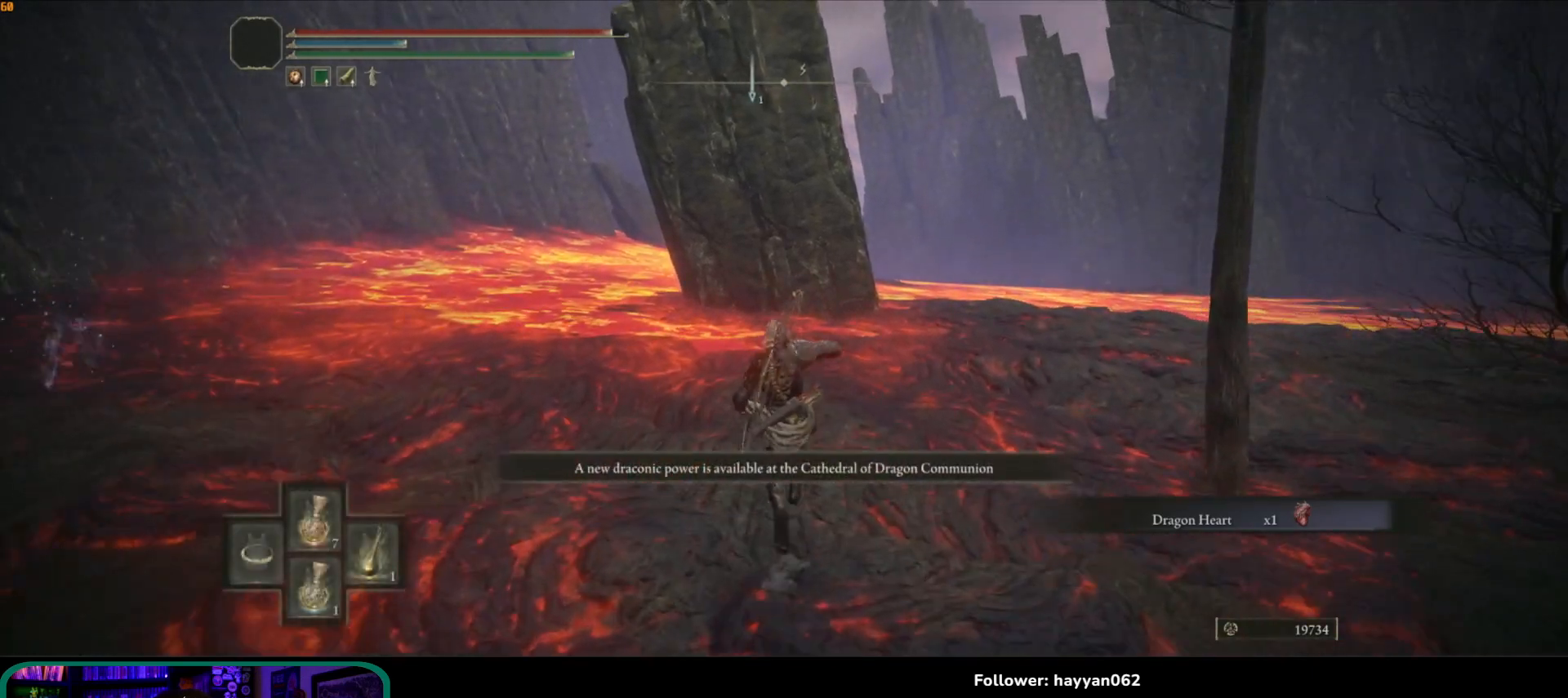
{"buttons": ["Y"], "left_stick": "up", "right_stick": "center", "events": []}
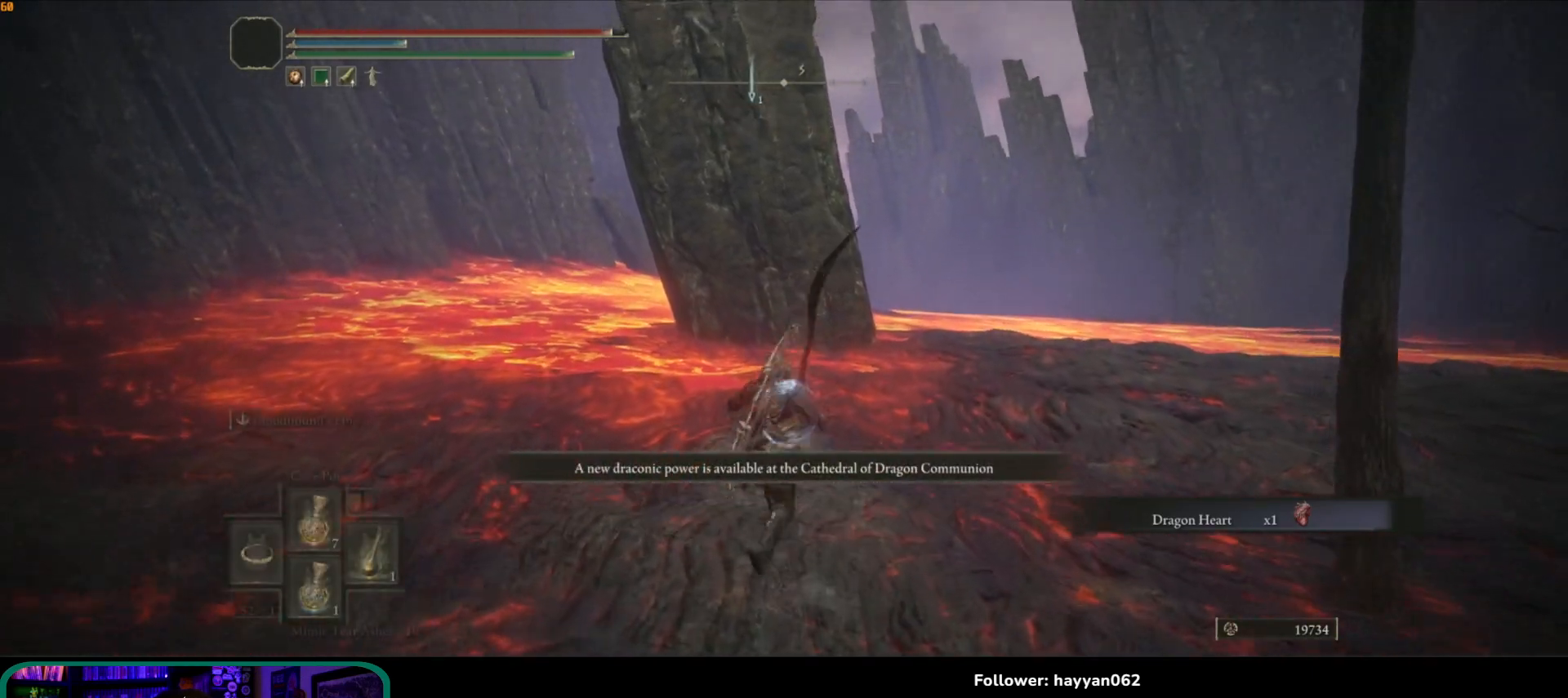
{"buttons": ["Y"], "left_stick": "up-right", "right_stick": "center", "events": [[67, "Y", "up"], [67, "left_stick", "up-right"], [433, "Y", "down"]]}
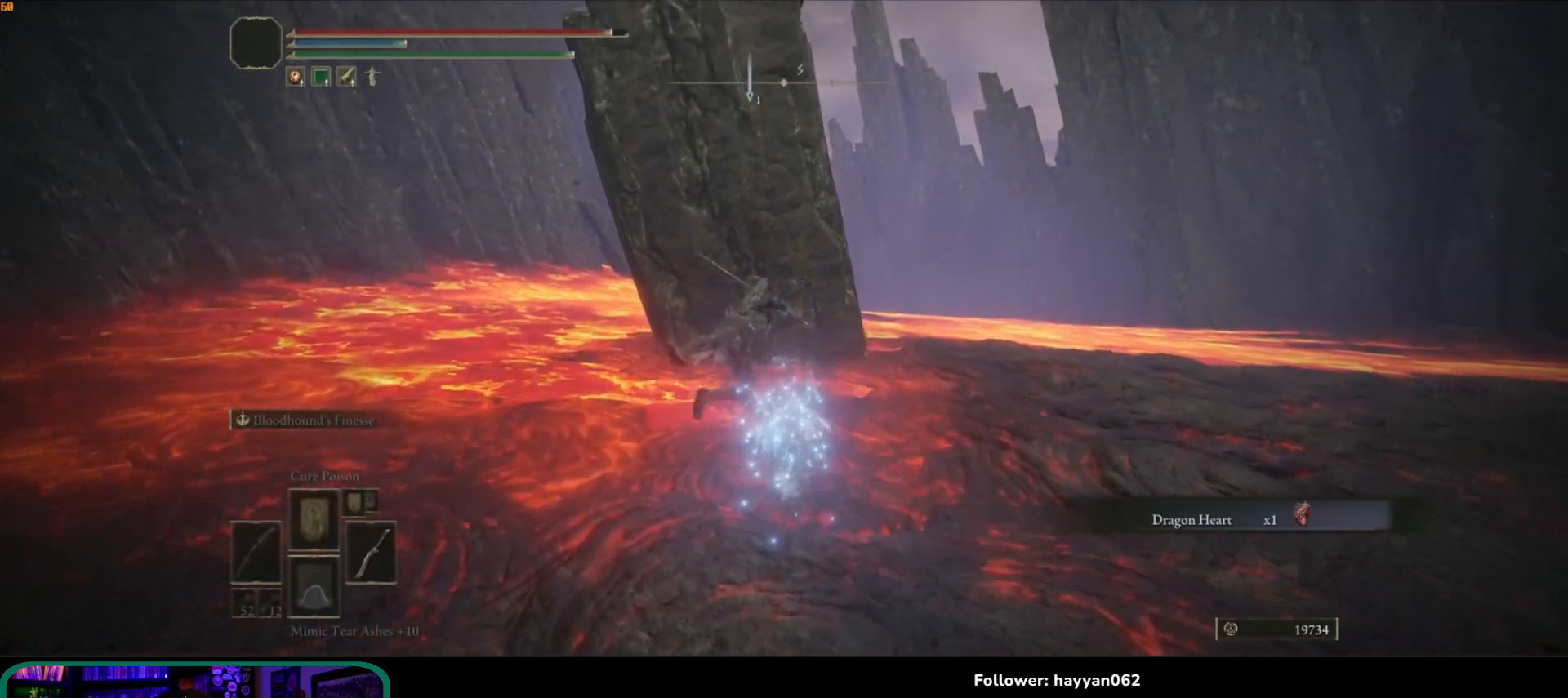
{"buttons": [], "left_stick": "up-right", "right_stick": "center", "events": [[33, "Y", "up"]]}
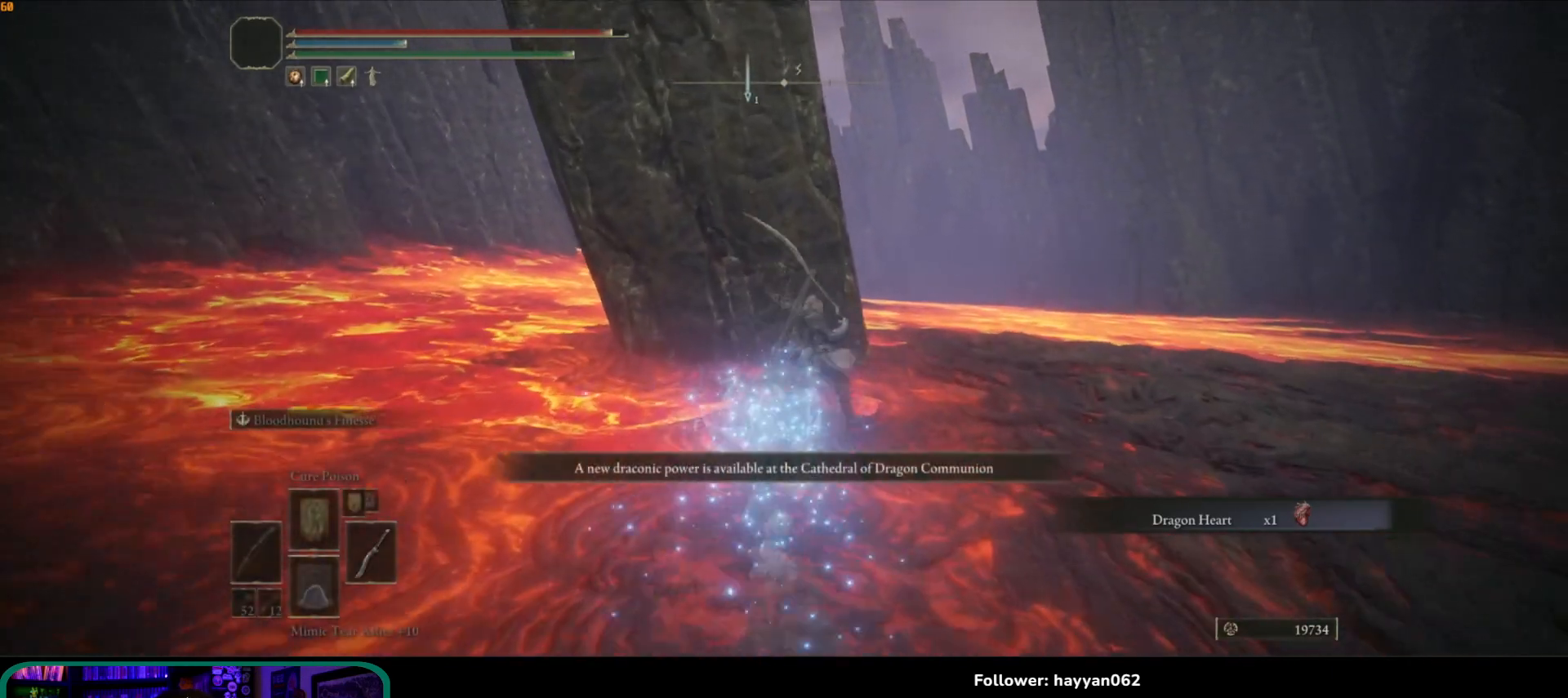
{"buttons": [], "left_stick": "up-right", "right_stick": "center", "events": []}
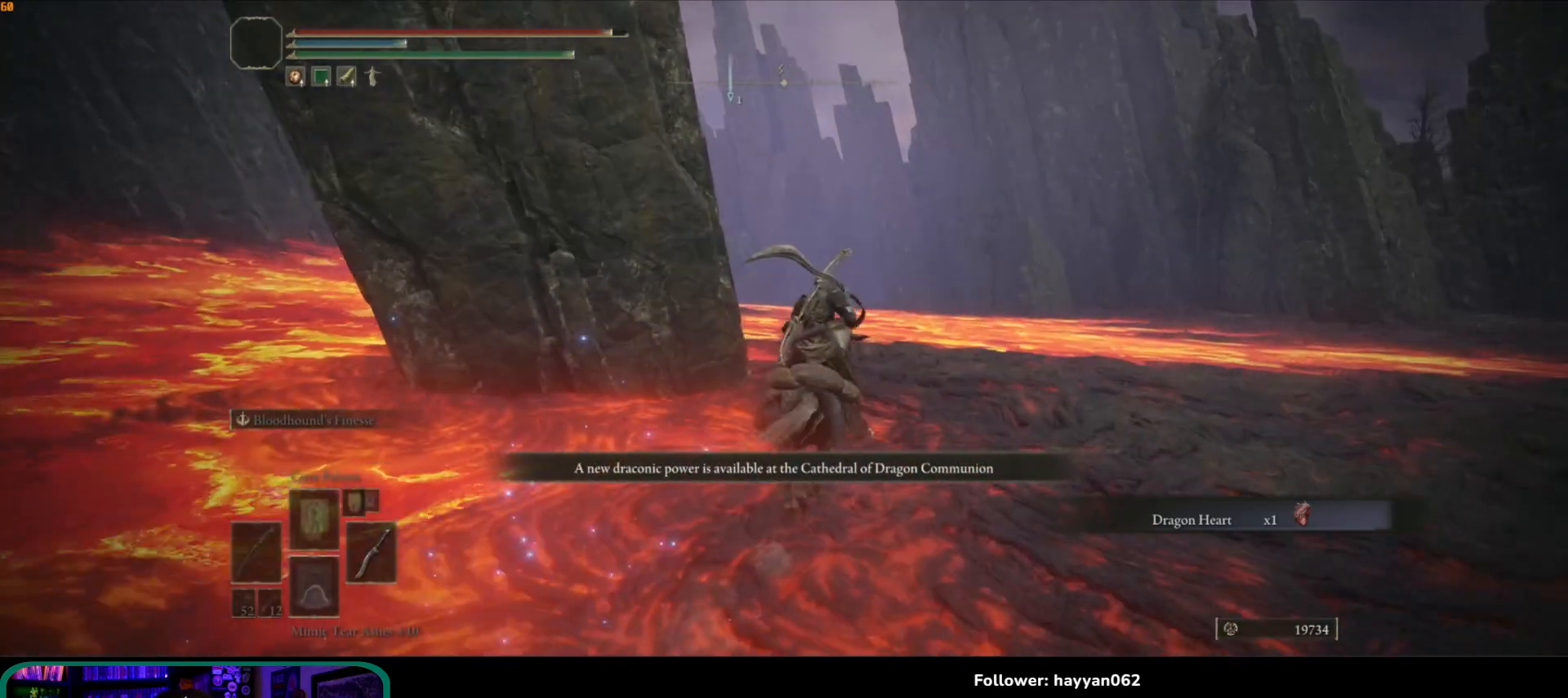
{"buttons": [], "left_stick": "center", "right_stick": "center", "events": [[167, "left_stick", "center"]]}
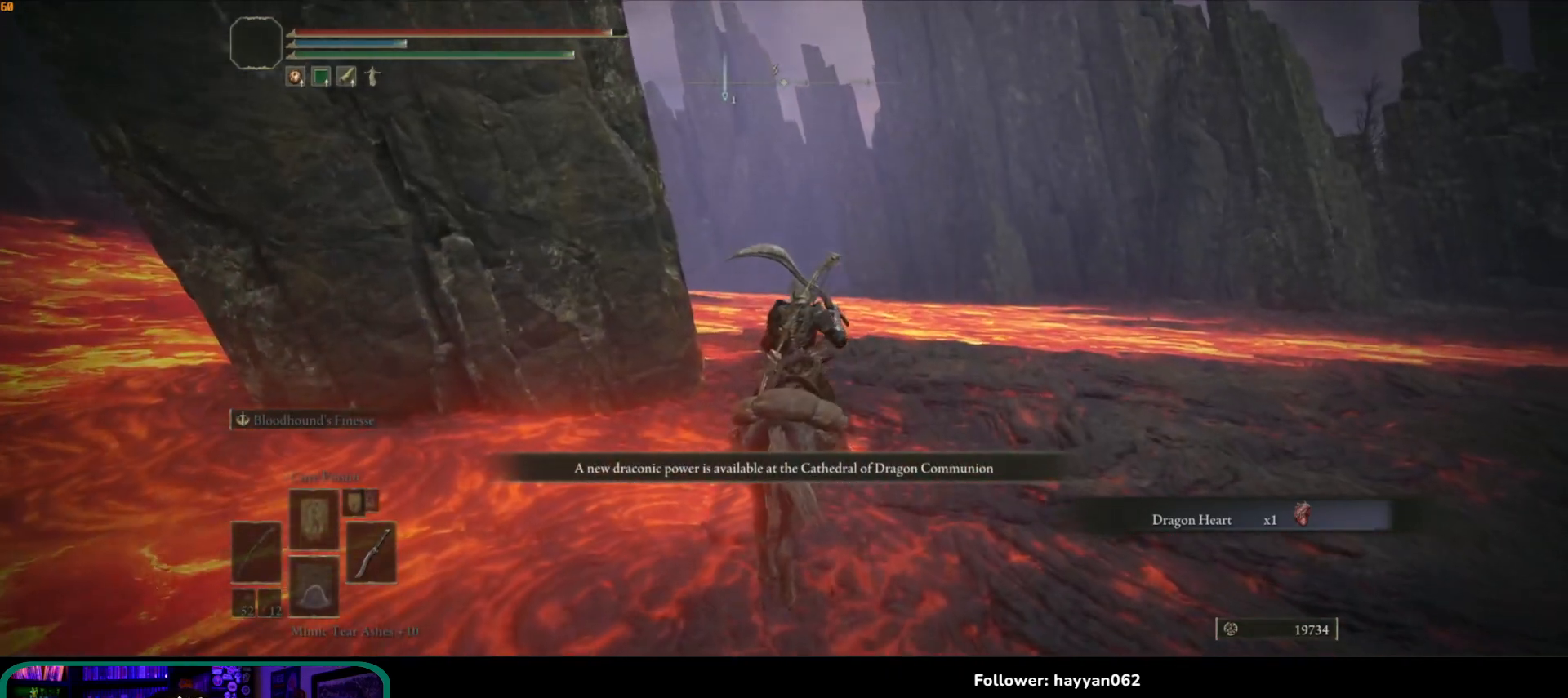
{"buttons": [], "left_stick": "center", "right_stick": "center", "events": [[150, "START", "down"], [250, "START", "up"]]}